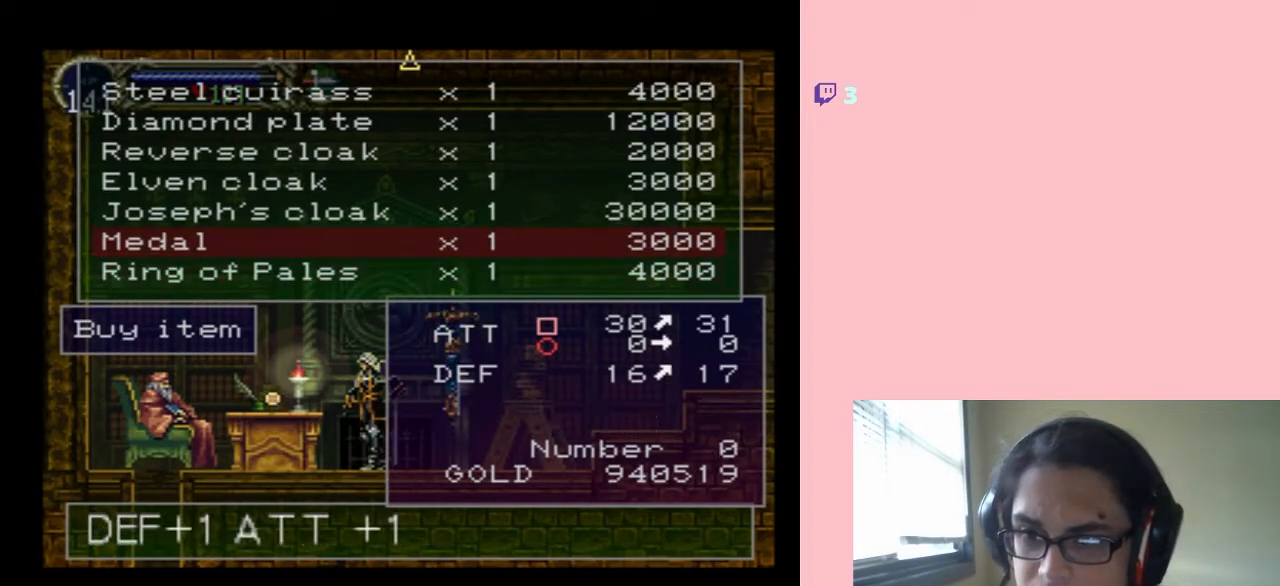
Gameplay with a controller (Nintendo layout); each line is a JSON object with the inputs held at the frame after it. "events" lists button and stick changes between this image and that frame as [ms after this image, input, new state], when the widget could be followed in between. Not read: L2 L3 R2 R3.
{"buttons": ["DPAD_DOWN"], "left_stick": "center", "right_stick": "center", "events": [[17, "DPAD_UP", "up"], [450, "DPAD_DOWN", "down"]]}
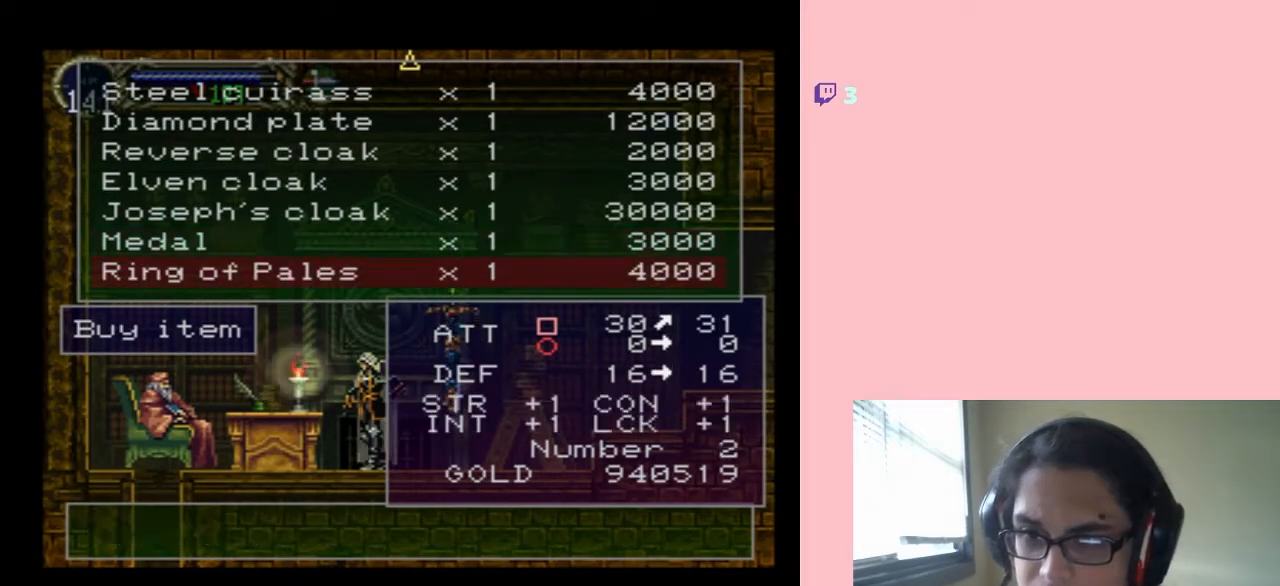
{"buttons": [], "left_stick": "center", "right_stick": "center", "events": [[33, "DPAD_DOWN", "up"], [67, "X", "down"], [150, "X", "up"], [233, "X", "down"], [333, "X", "up"]]}
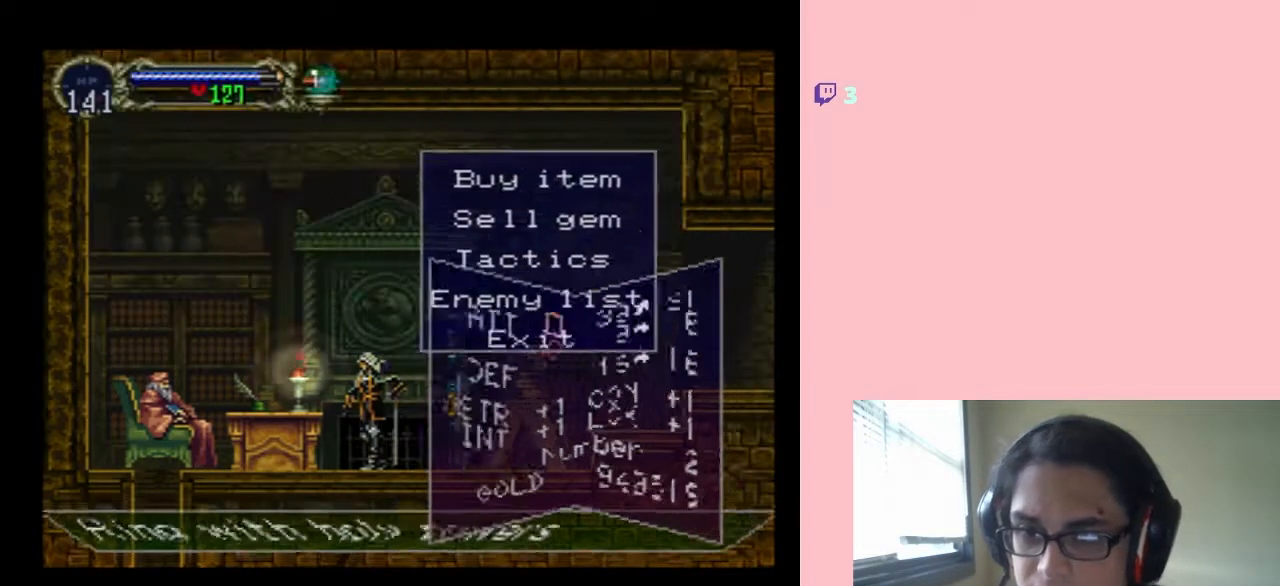
{"buttons": [], "left_stick": "center", "right_stick": "center", "events": [[100, "X", "down"], [167, "X", "up"]]}
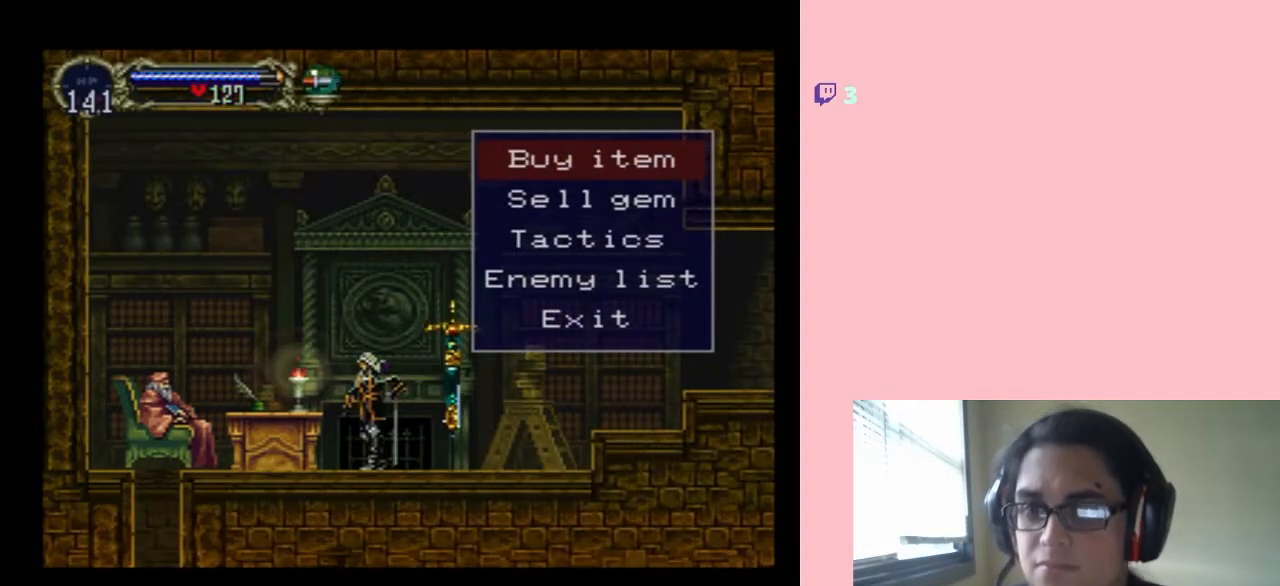
{"buttons": ["DPAD_RIGHT"], "left_stick": "center", "right_stick": "center", "events": [[200, "DPAD_RIGHT", "down"]]}
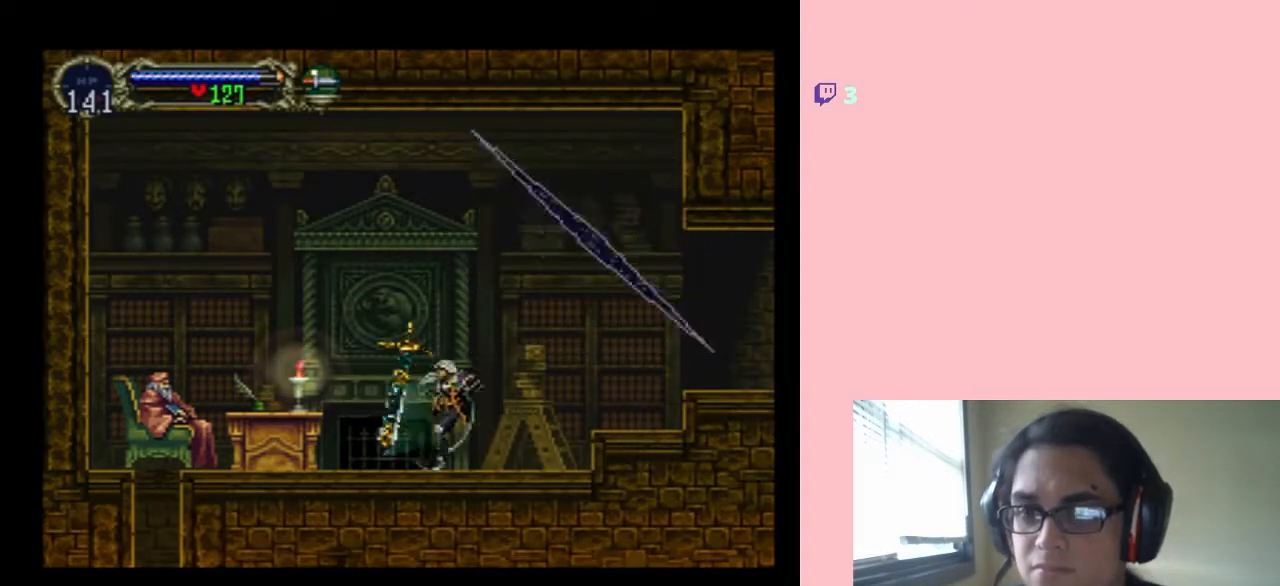
{"buttons": [], "left_stick": "center", "right_stick": "center", "events": [[200, "DPAD_RIGHT", "up"], [200, "START", "down"], [350, "START", "up"]]}
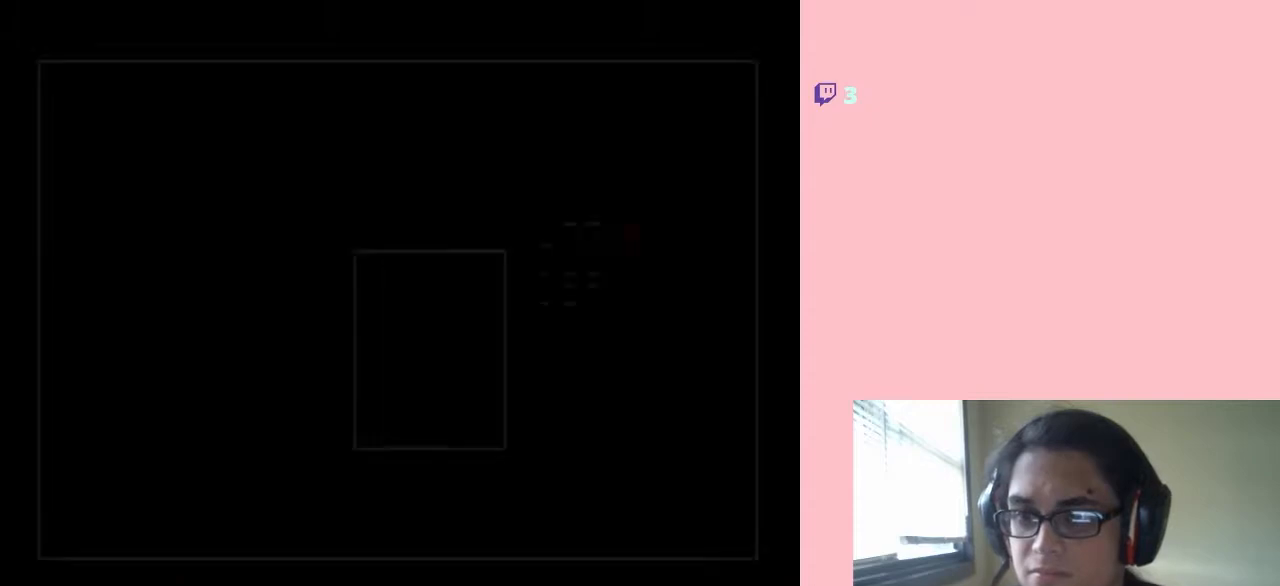
{"buttons": [], "left_stick": "center", "right_stick": "center", "events": []}
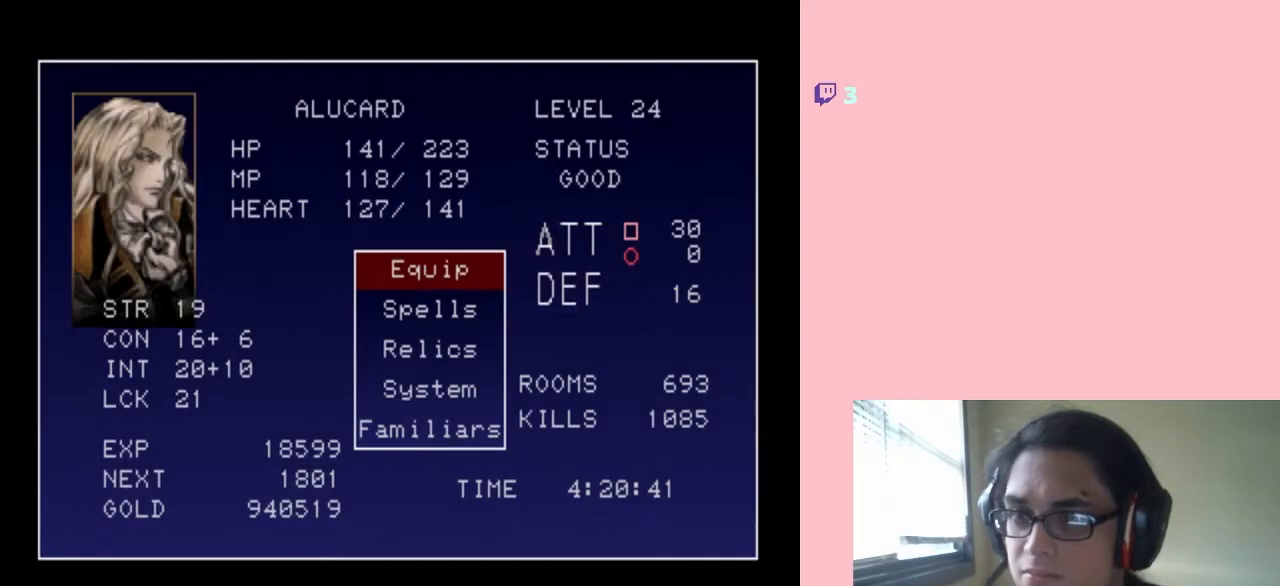
{"buttons": [], "left_stick": "center", "right_stick": "center", "events": [[67, "DPAD_DOWN", "down"], [200, "DPAD_DOWN", "up"], [283, "DPAD_UP", "down"], [383, "DPAD_UP", "up"], [417, "B", "down"], [500, "B", "up"]]}
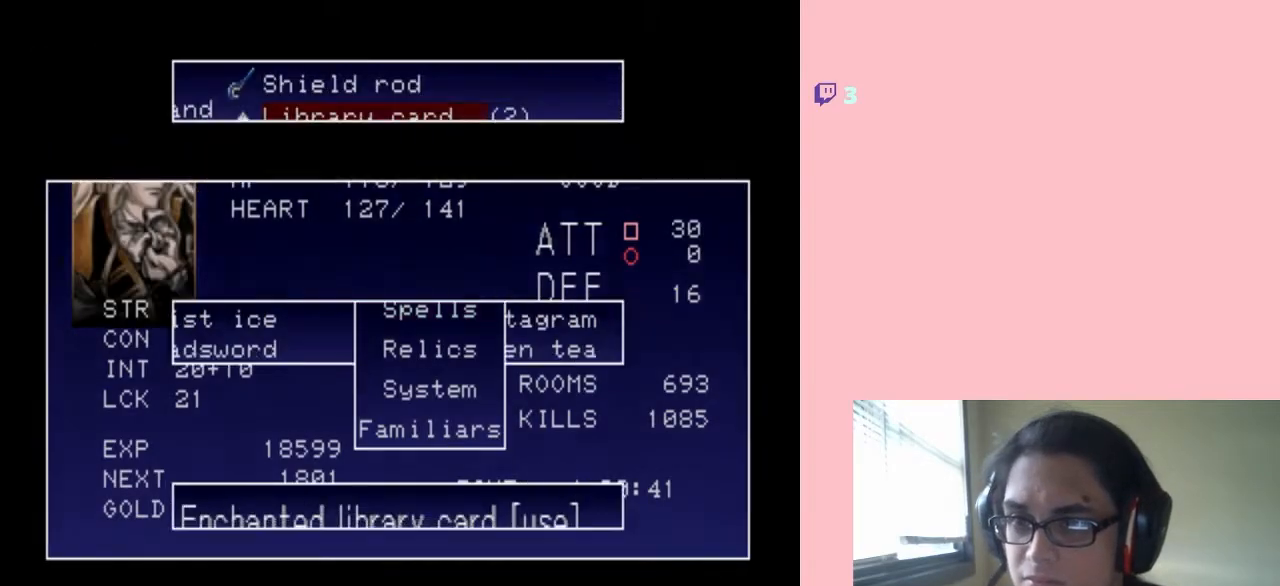
{"buttons": [], "left_stick": "center", "right_stick": "center", "events": [[233, "DPAD_UP", "down"], [350, "DPAD_UP", "up"]]}
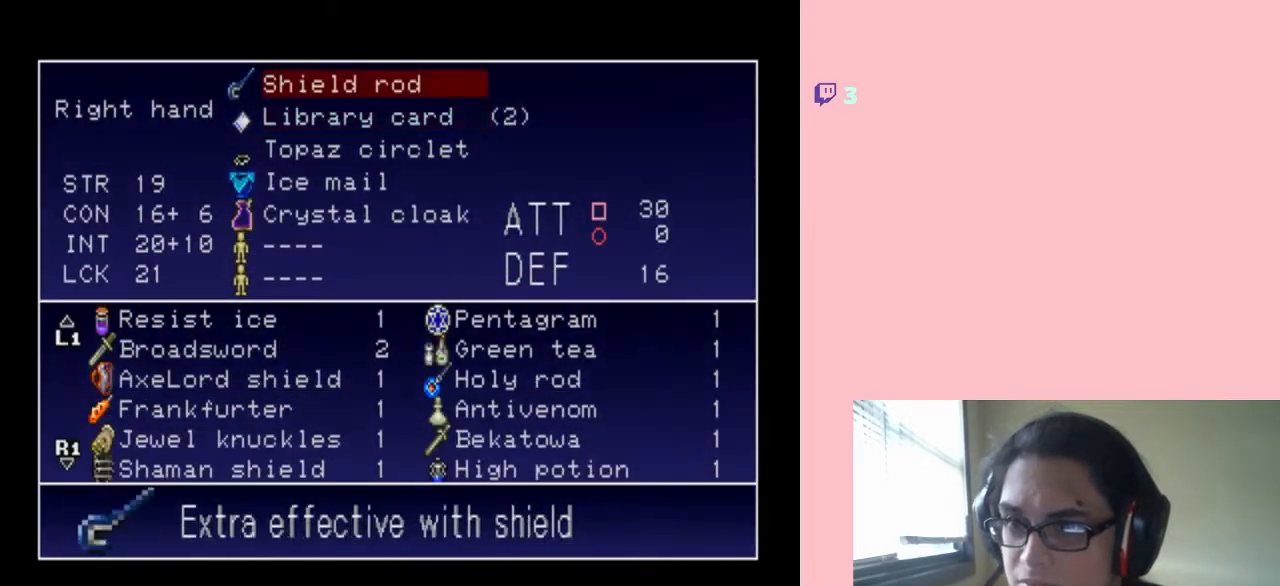
{"buttons": [], "left_stick": "center", "right_stick": "center", "events": [[100, "DPAD_UP", "down"], [233, "DPAD_UP", "up"], [383, "B", "down"], [467, "B", "up"]]}
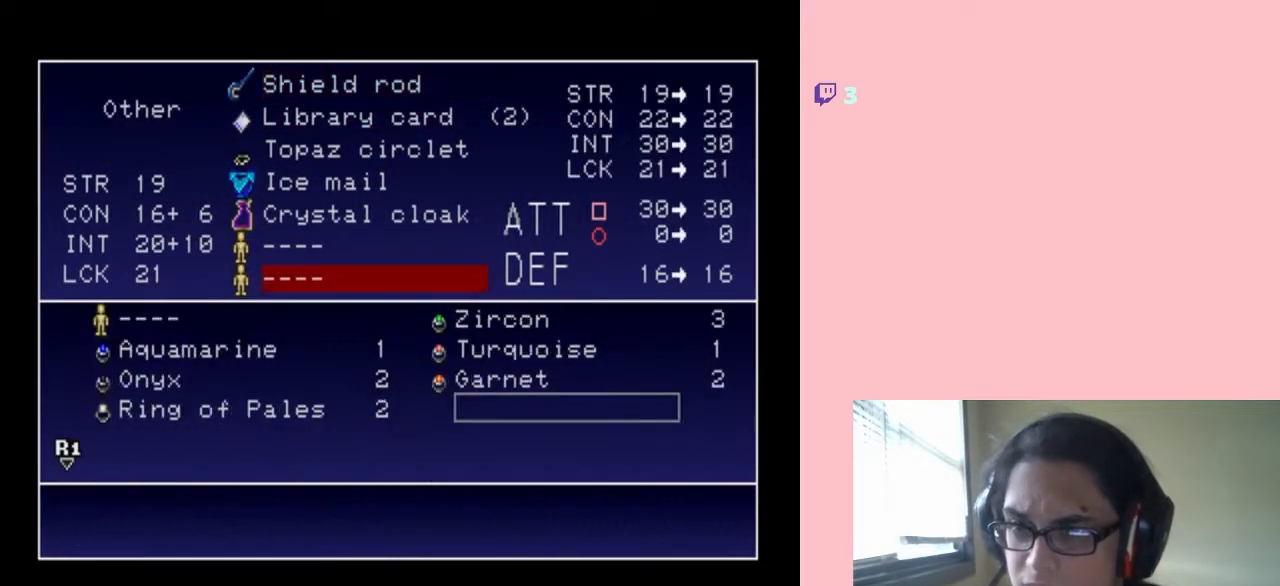
{"buttons": ["DPAD_LEFT"], "left_stick": "center", "right_stick": "center", "events": [[483, "DPAD_LEFT", "down"]]}
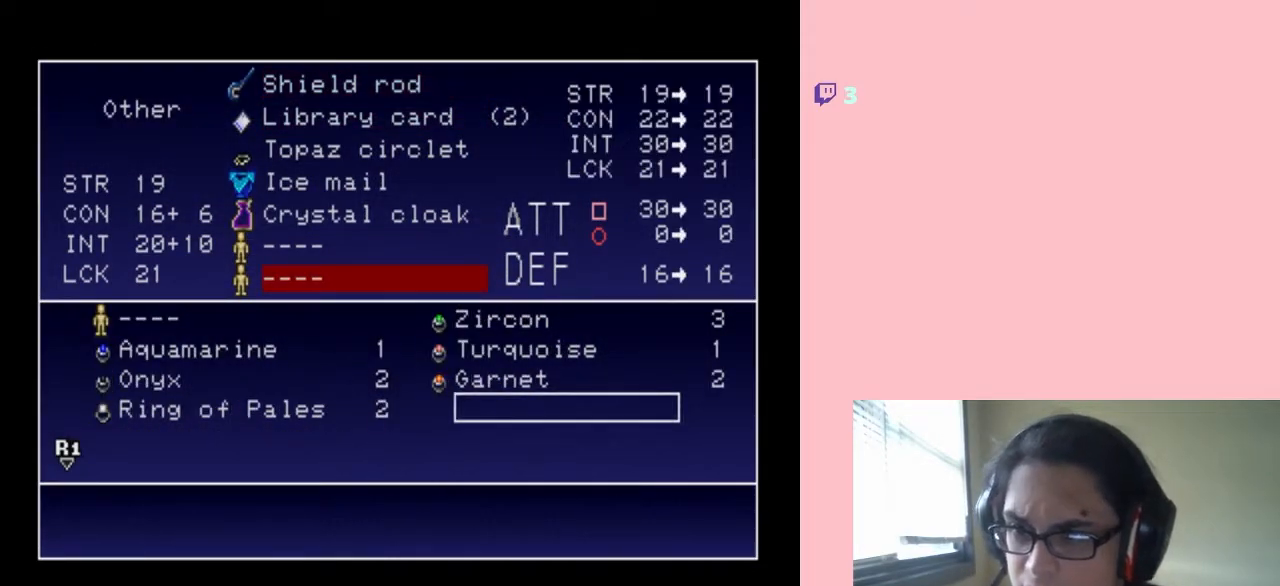
{"buttons": [], "left_stick": "center", "right_stick": "center", "events": [[100, "DPAD_LEFT", "up"]]}
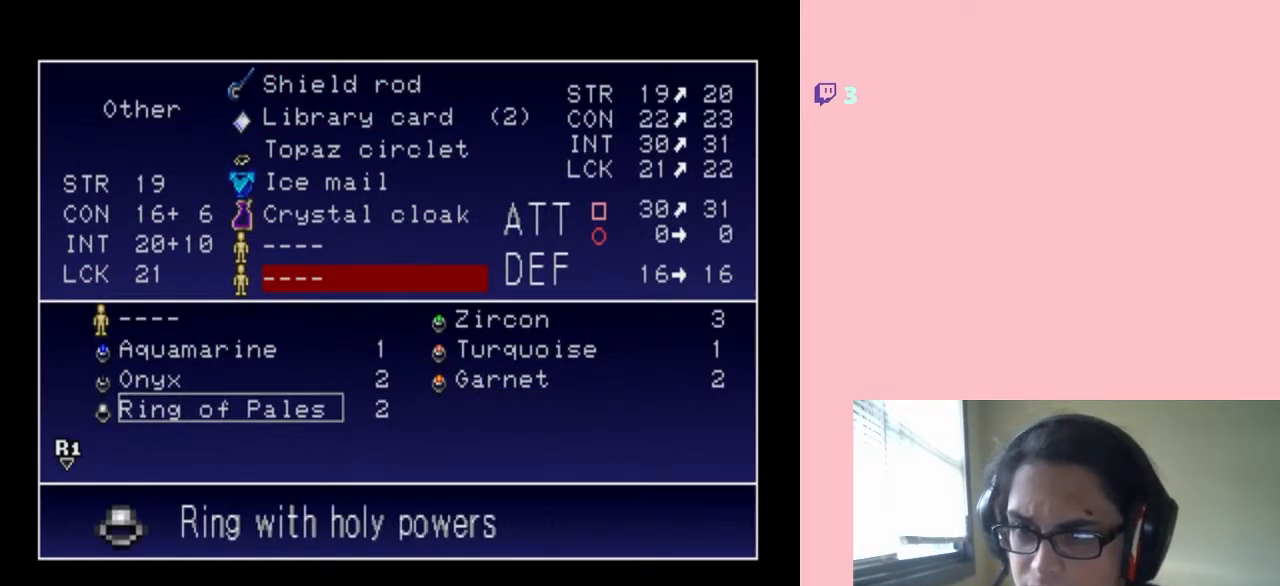
{"buttons": [], "left_stick": "center", "right_stick": "center", "events": []}
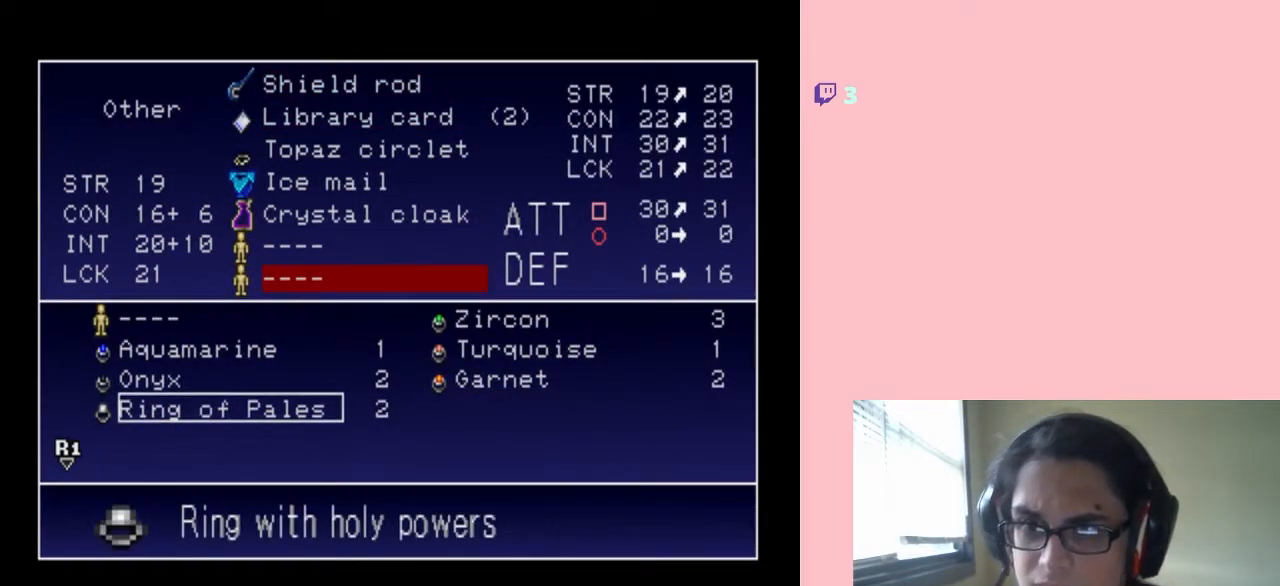
{"buttons": ["DPAD_UP"], "left_stick": "center", "right_stick": "center", "events": [[100, "B", "down"], [217, "B", "up"], [433, "DPAD_UP", "down"]]}
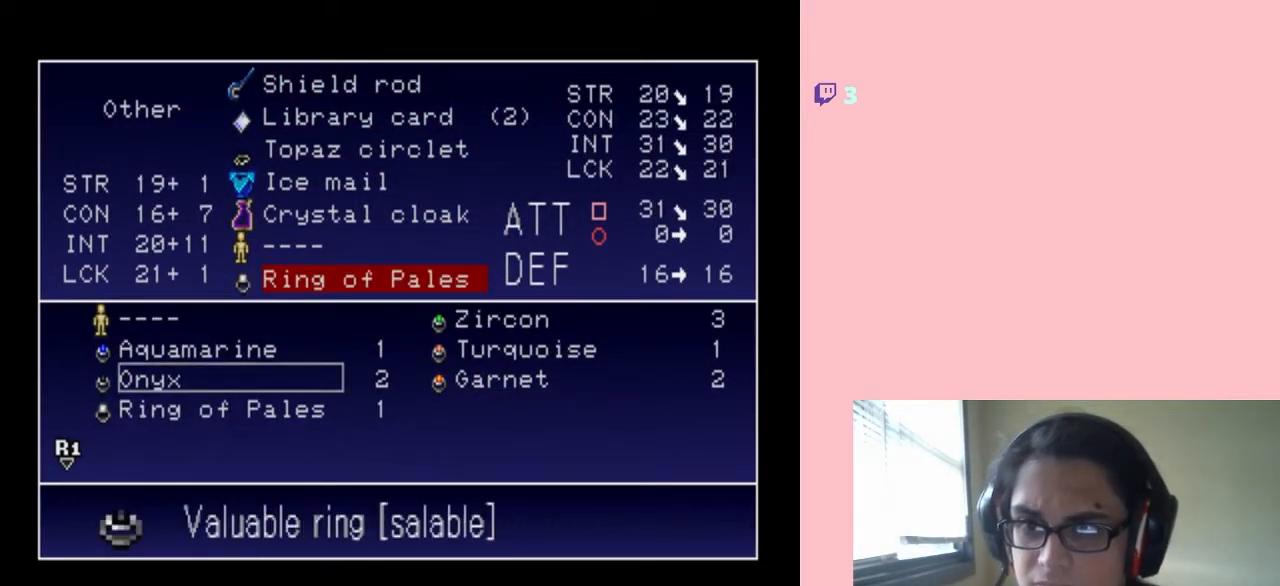
{"buttons": [], "left_stick": "center", "right_stick": "center", "events": [[17, "DPAD_UP", "up"], [133, "B", "down"], [233, "B", "up"]]}
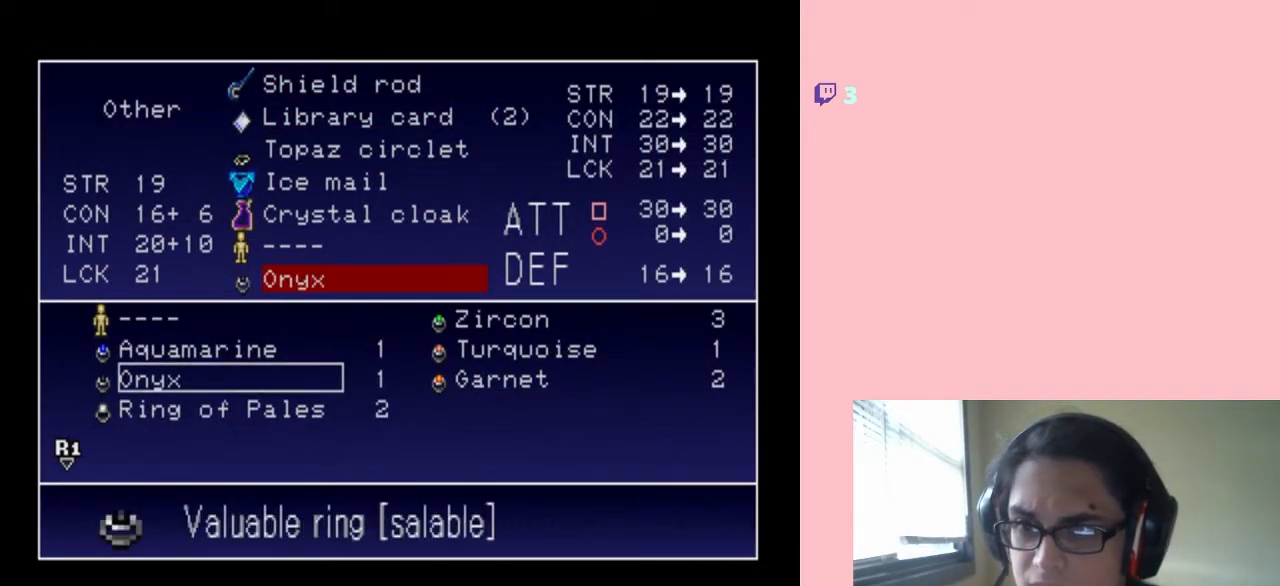
{"buttons": [], "left_stick": "center", "right_stick": "center", "events": []}
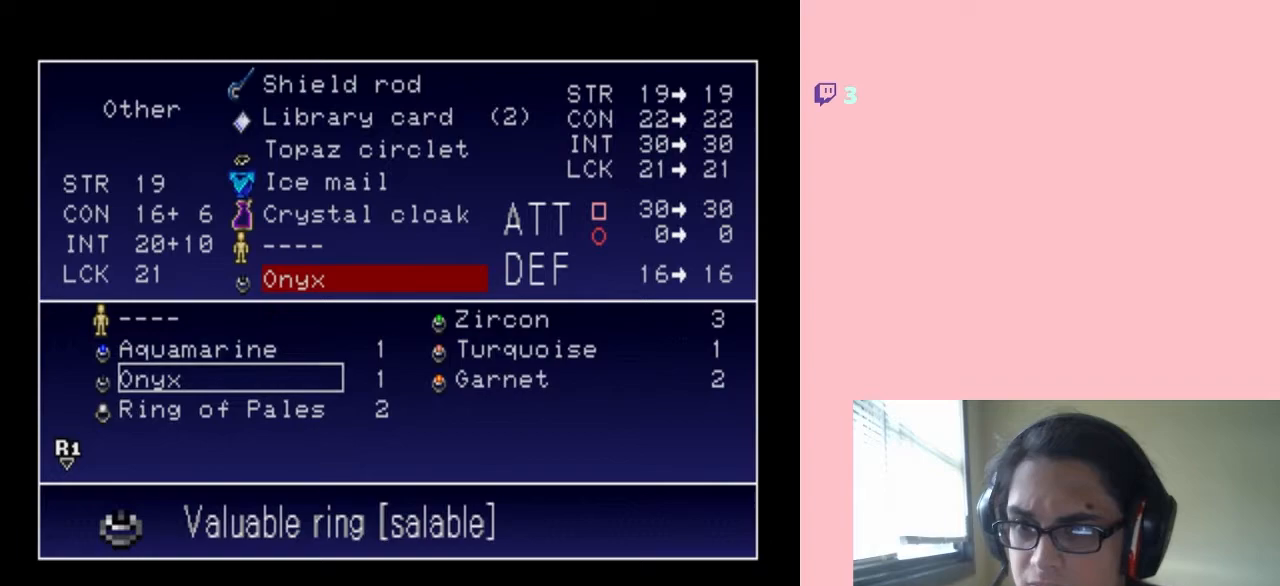
{"buttons": ["B"], "left_stick": "center", "right_stick": "center", "events": [[200, "DPAD_DOWN", "down"], [317, "DPAD_DOWN", "up"], [450, "B", "down"]]}
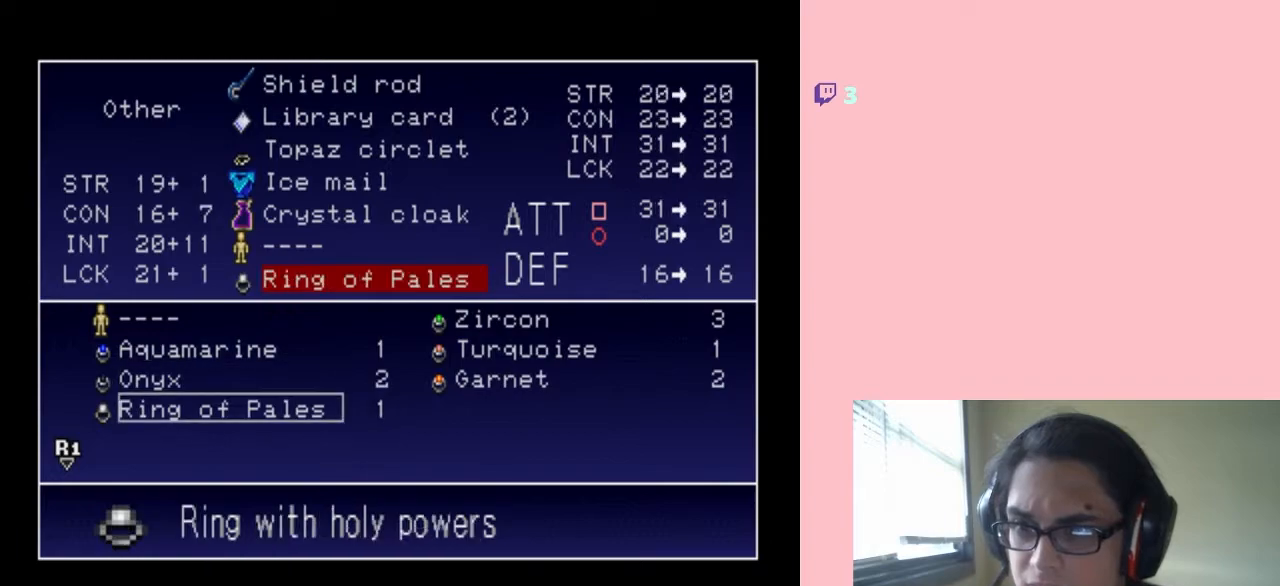
{"buttons": [], "left_stick": "center", "right_stick": "center", "events": [[67, "B", "up"], [283, "DPAD_UP", "down"], [383, "DPAD_UP", "up"]]}
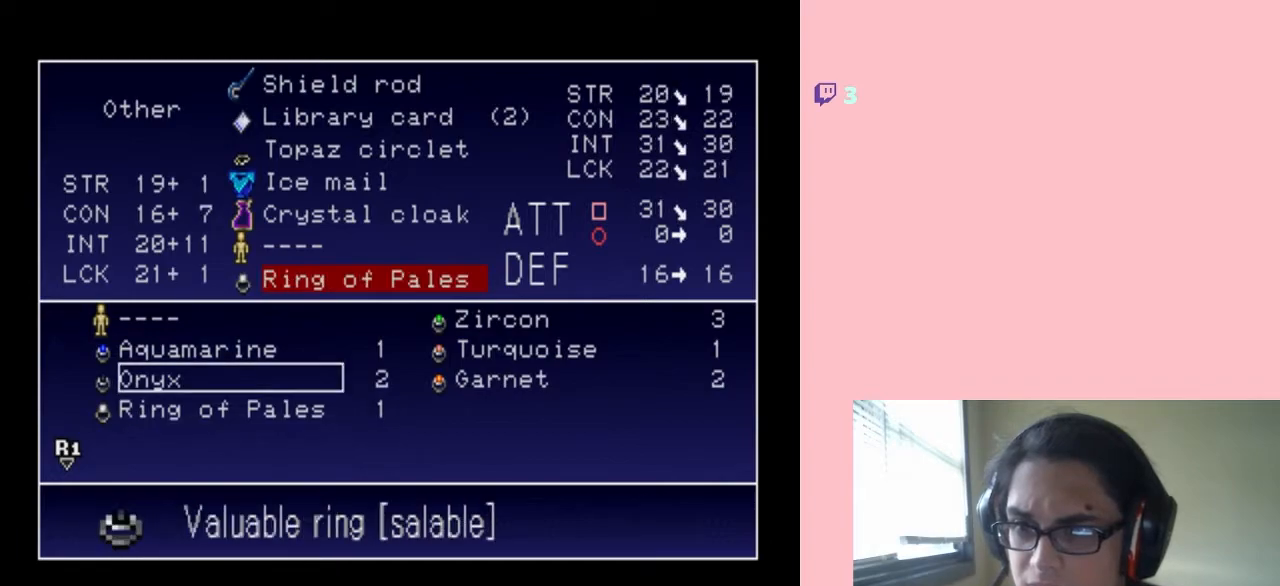
{"buttons": ["DPAD_UP"], "left_stick": "center", "right_stick": "center", "events": [[100, "X", "down"], [233, "X", "up"], [417, "DPAD_UP", "down"]]}
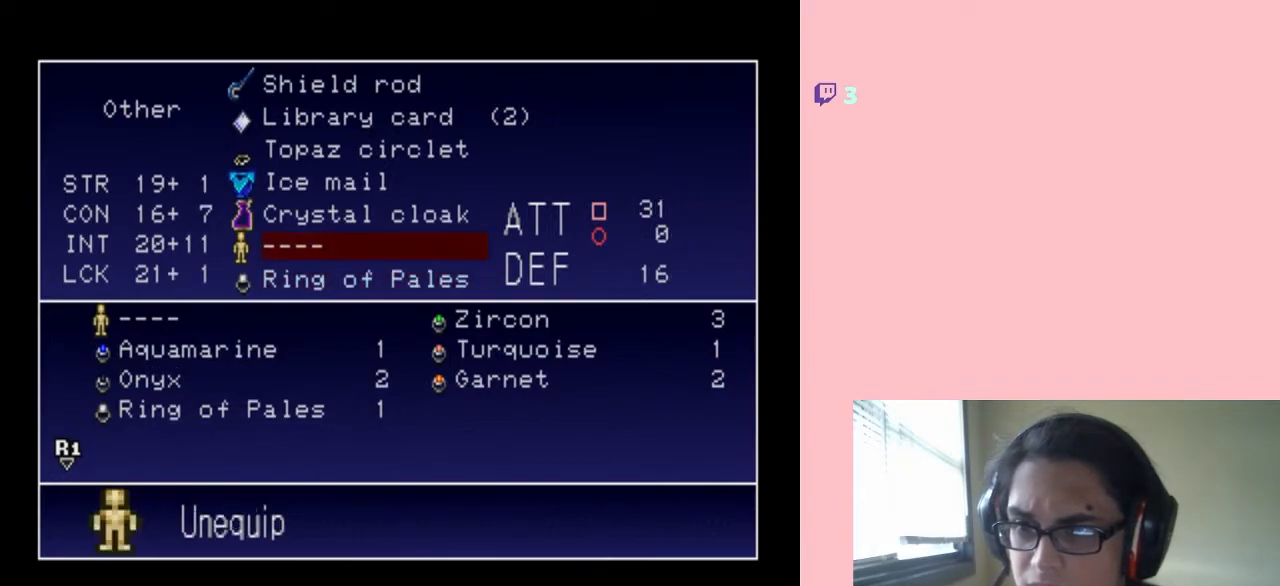
{"buttons": [], "left_stick": "center", "right_stick": "center", "events": [[33, "DPAD_UP", "up"], [167, "B", "down"], [217, "B", "up"]]}
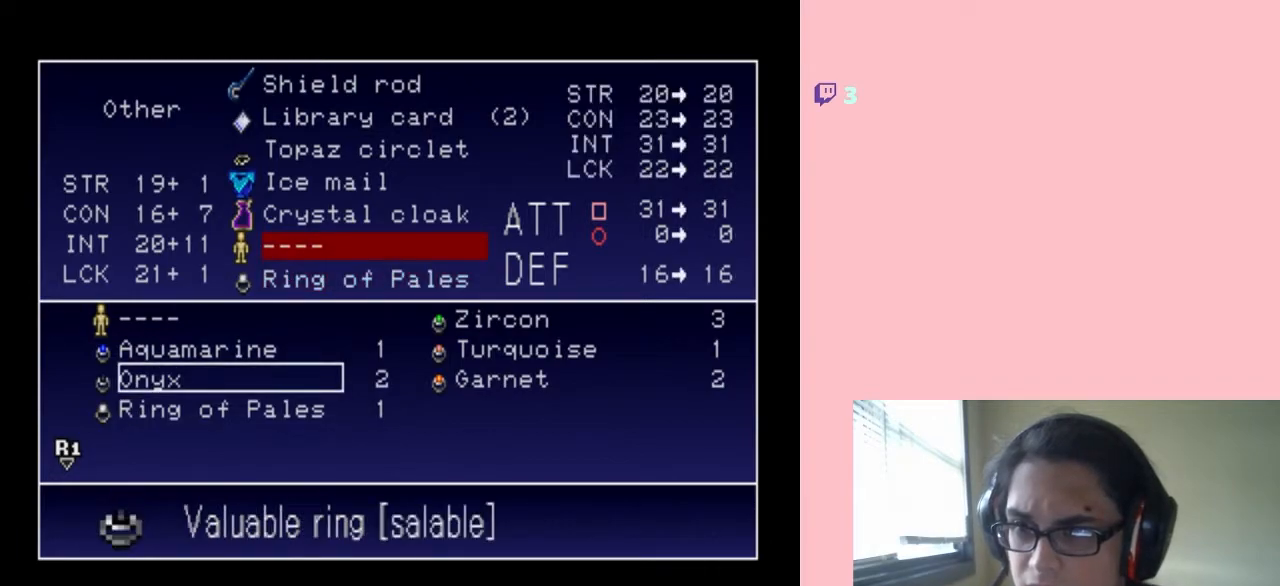
{"buttons": [], "left_stick": "center", "right_stick": "center", "events": [[83, "DPAD_DOWN", "down"], [167, "DPAD_DOWN", "up"], [383, "B", "down"], [483, "B", "up"]]}
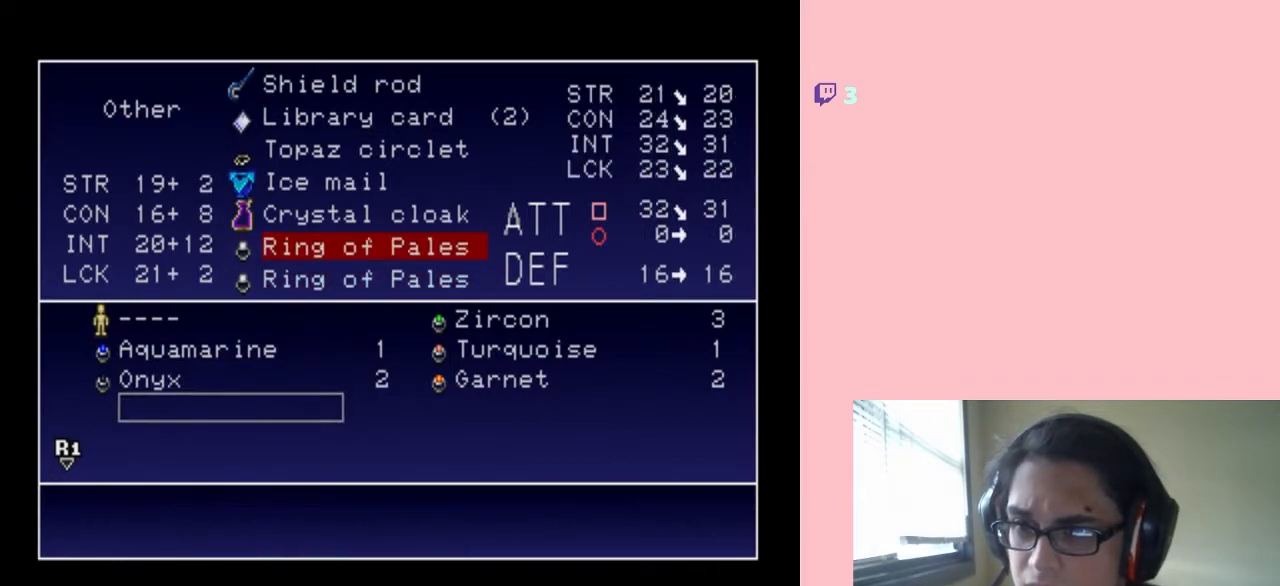
{"buttons": [], "left_stick": "center", "right_stick": "center", "events": [[250, "DPAD_UP", "down"], [383, "DPAD_UP", "up"]]}
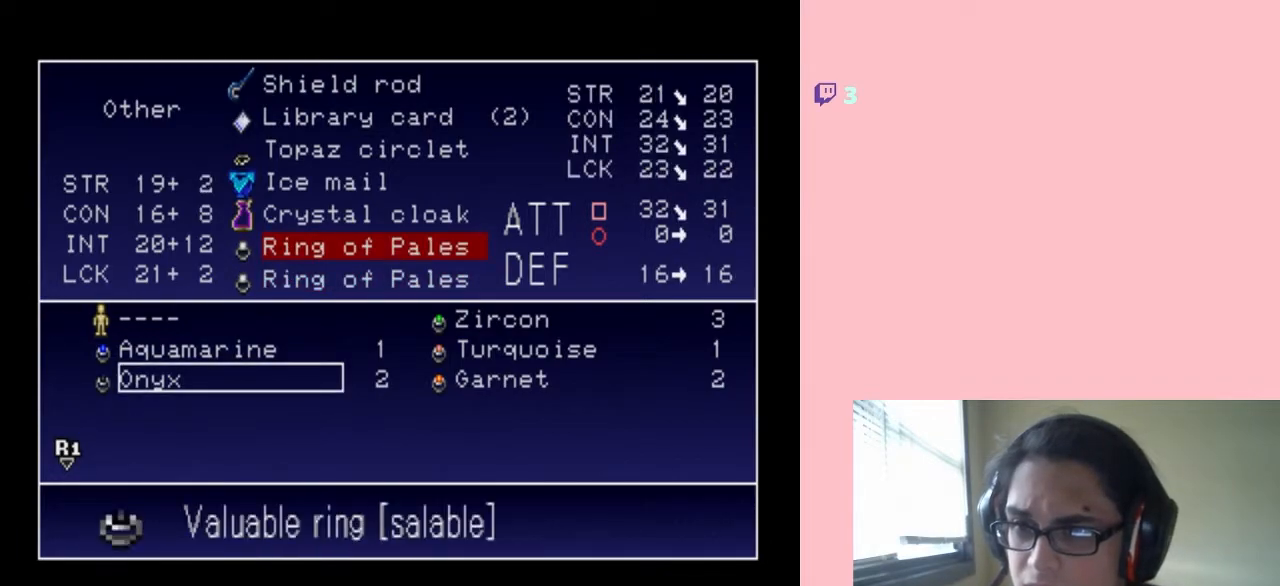
{"buttons": [], "left_stick": "center", "right_stick": "center", "events": [[317, "X", "down"], [417, "X", "up"]]}
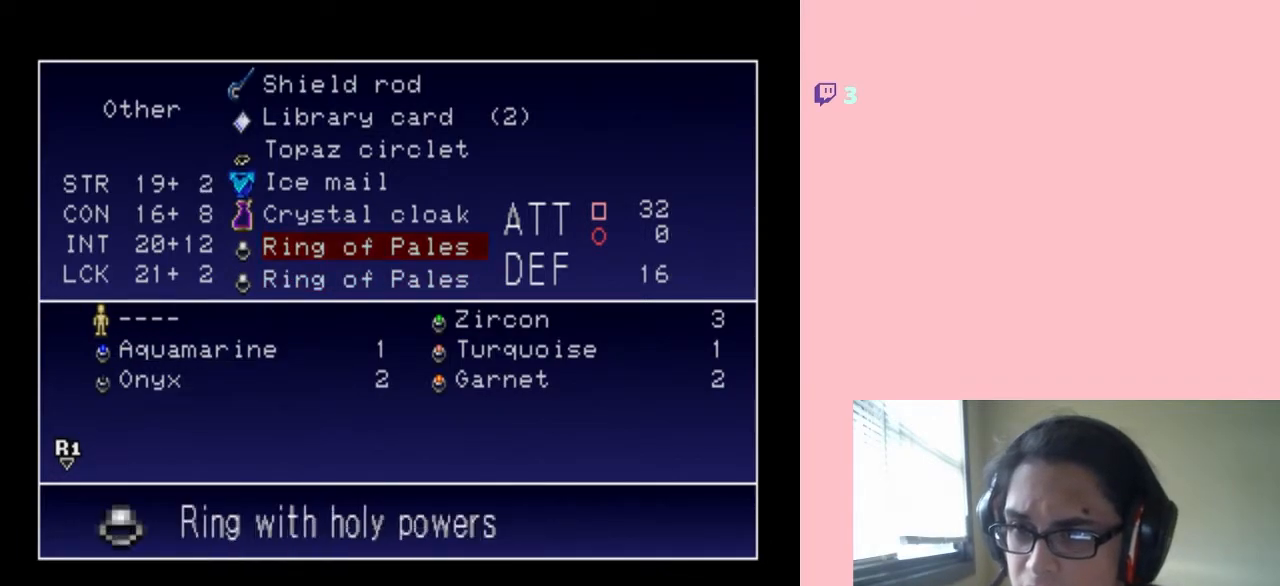
{"buttons": [], "left_stick": "center", "right_stick": "center", "events": [[100, "DPAD_UP", "down"], [217, "DPAD_UP", "up"], [367, "B", "down"], [417, "B", "up"]]}
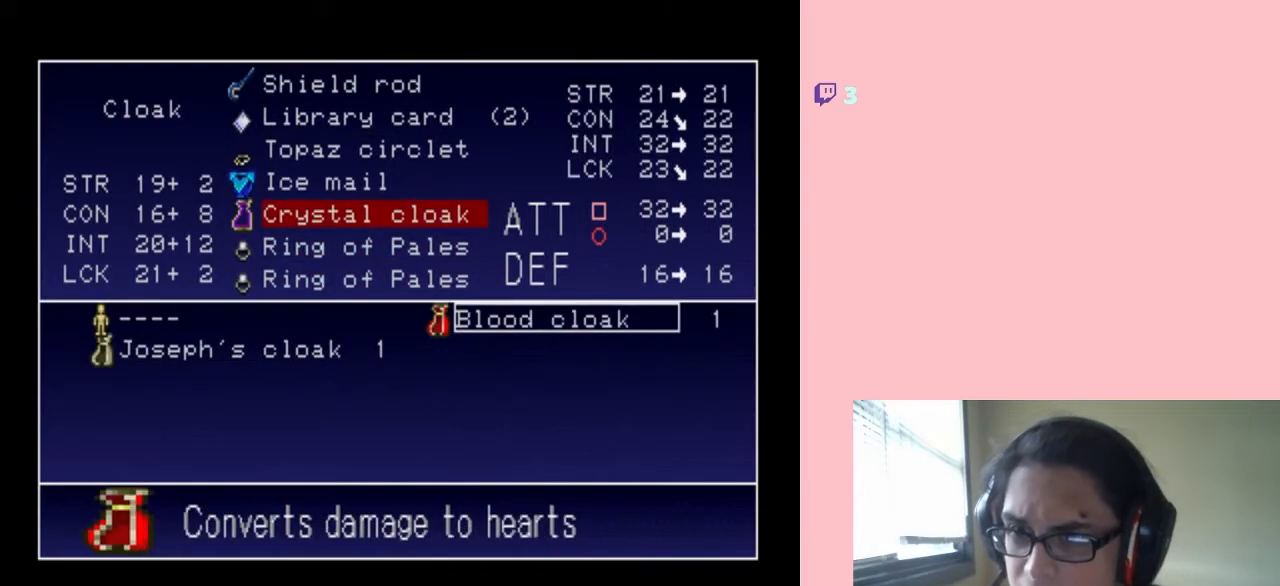
{"buttons": [], "left_stick": "center", "right_stick": "center", "events": []}
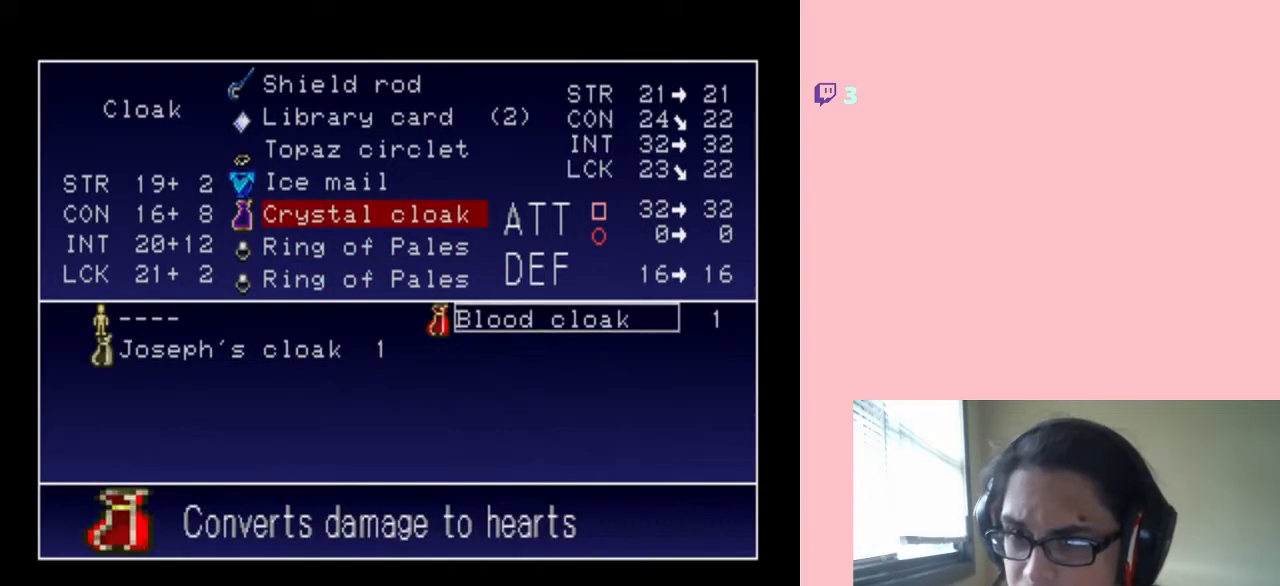
{"buttons": ["DPAD_LEFT"], "left_stick": "center", "right_stick": "center", "events": [[300, "DPAD_DOWN", "down"], [383, "DPAD_DOWN", "up"], [450, "DPAD_LEFT", "down"]]}
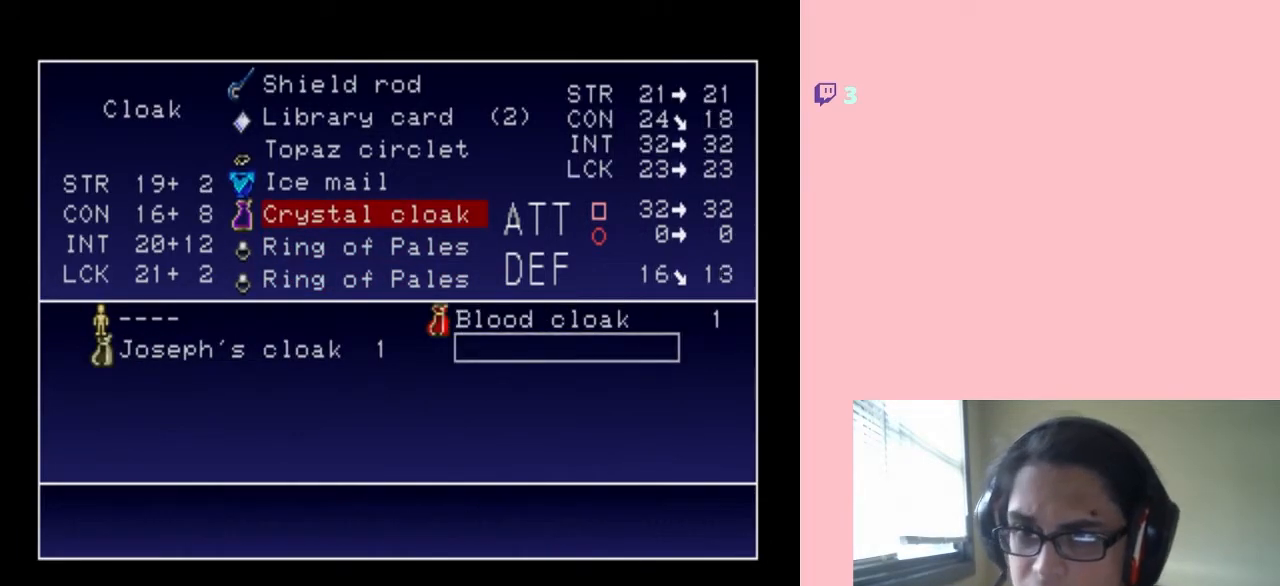
{"buttons": [], "left_stick": "center", "right_stick": "center", "events": [[100, "DPAD_LEFT", "up"]]}
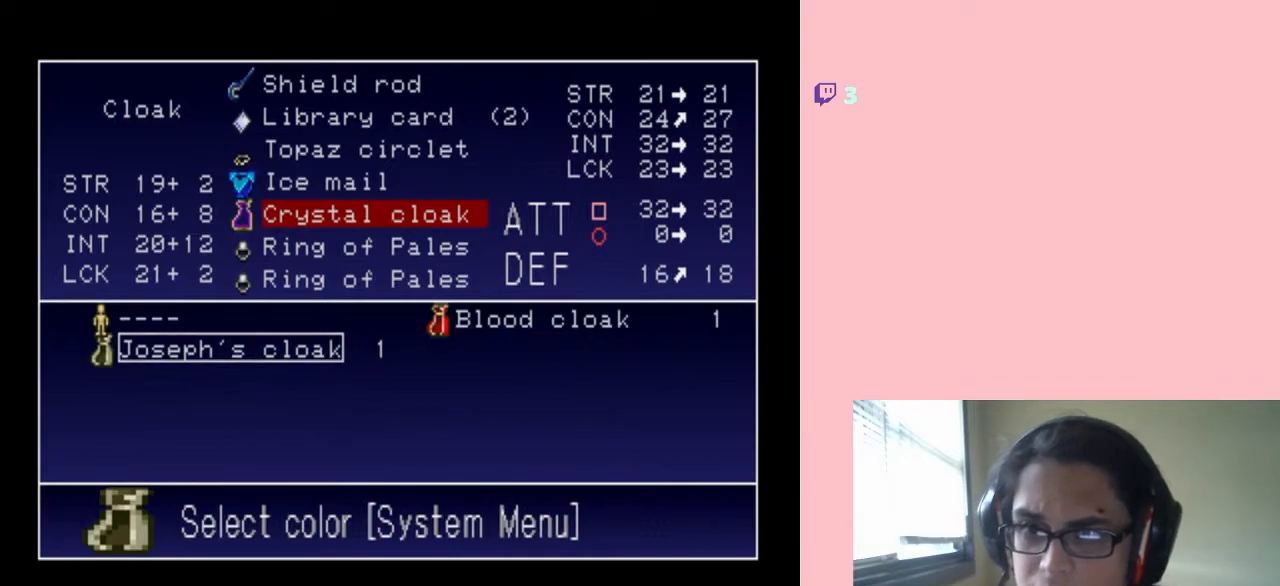
{"buttons": [], "left_stick": "center", "right_stick": "center", "events": []}
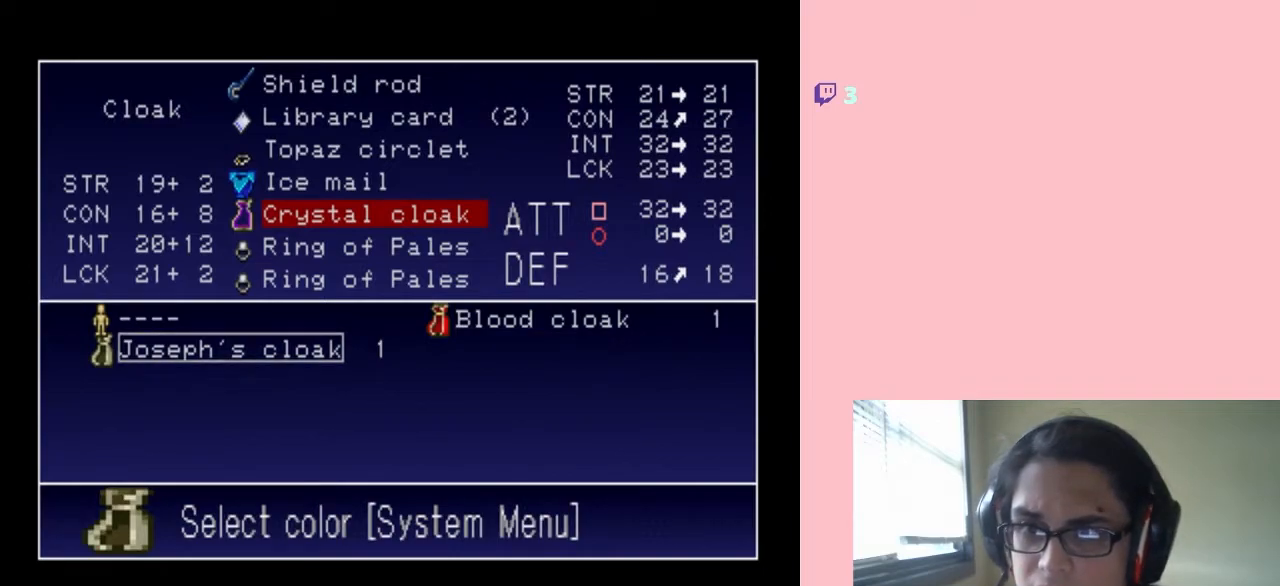
{"buttons": [], "left_stick": "center", "right_stick": "center", "events": []}
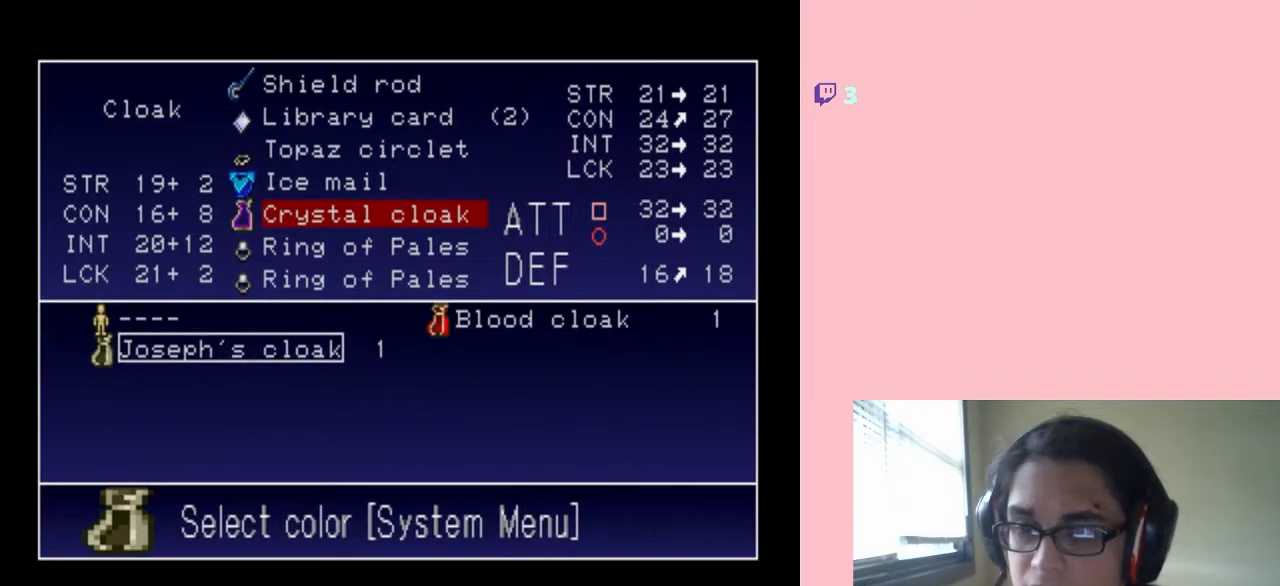
{"buttons": [], "left_stick": "center", "right_stick": "center", "events": []}
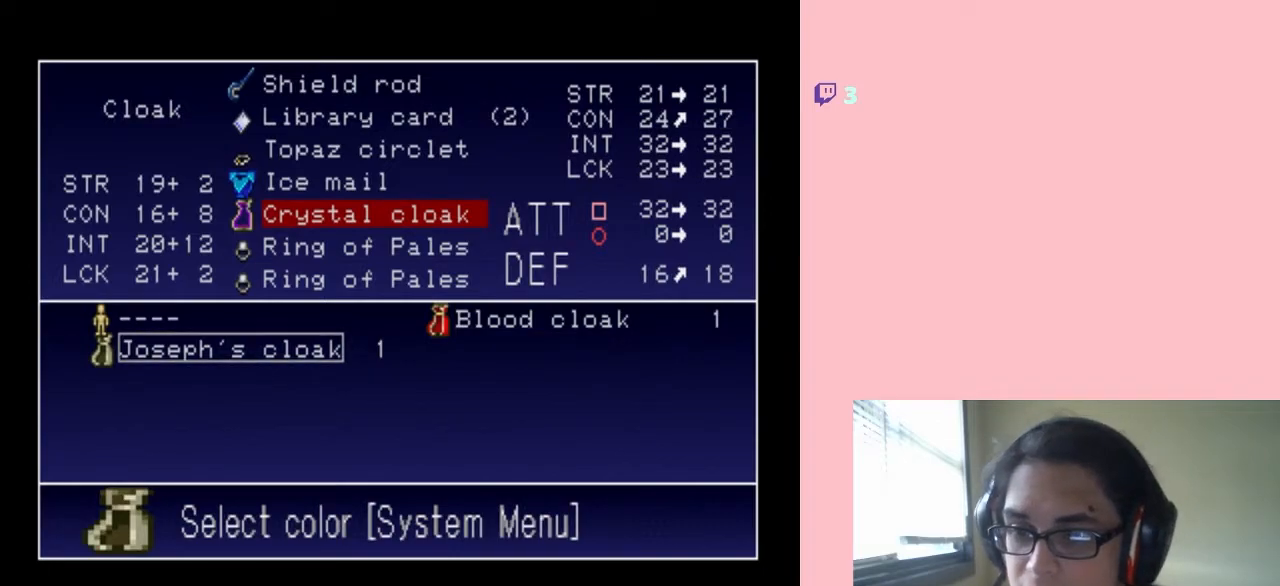
{"buttons": [], "left_stick": "center", "right_stick": "center", "events": [[167, "B", "down"], [283, "B", "up"]]}